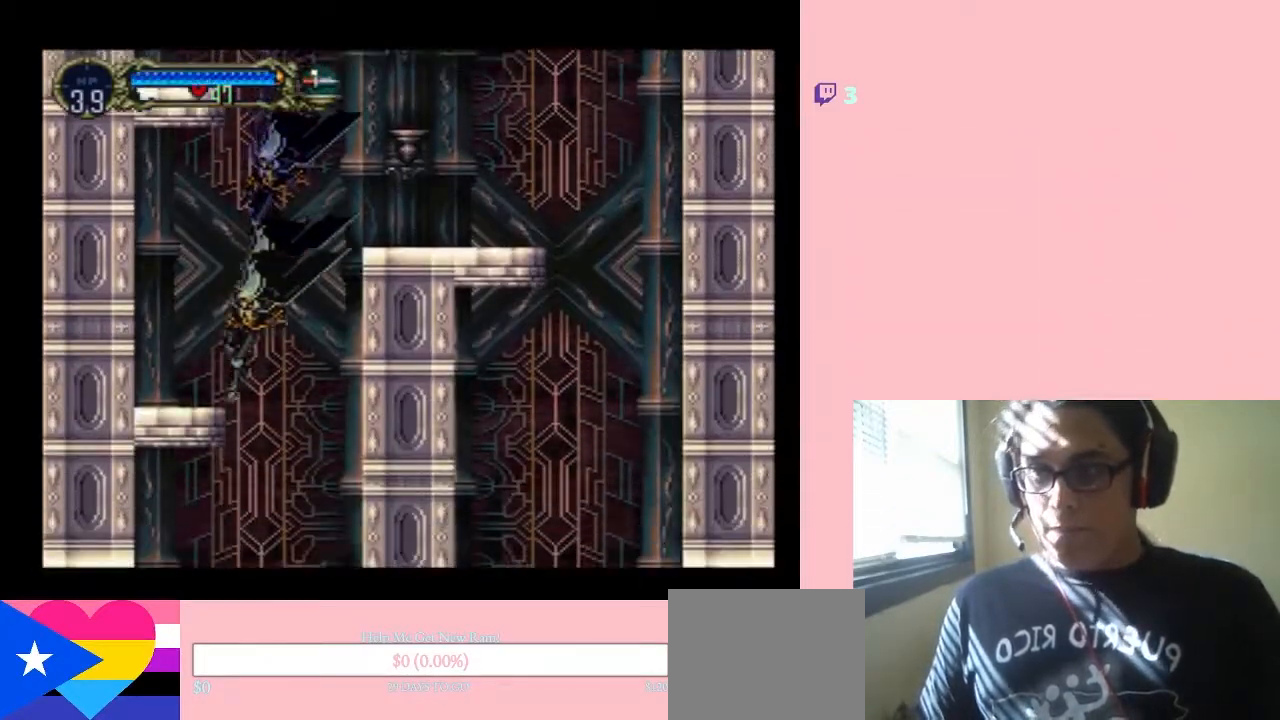
Gameplay with a controller (Nintendo layout); each line is a JSON object with the inputs held at the frame after it. "events" lists button and stick changes between this image and that frame as [ms after this image, input, new state], when the widget could be followed in between. Not read: L3 R3.
{"buttons": ["DPAD_LEFT"], "left_stick": "center", "right_stick": "center", "events": [[217, "DPAD_DOWN", "down"], [217, "DPAD_LEFT", "up"], [250, "DPAD_LEFT", "down"], [250, "DPAD_RIGHT", "down"], [317, "DPAD_DOWN", "up"], [317, "DPAD_RIGHT", "up"]]}
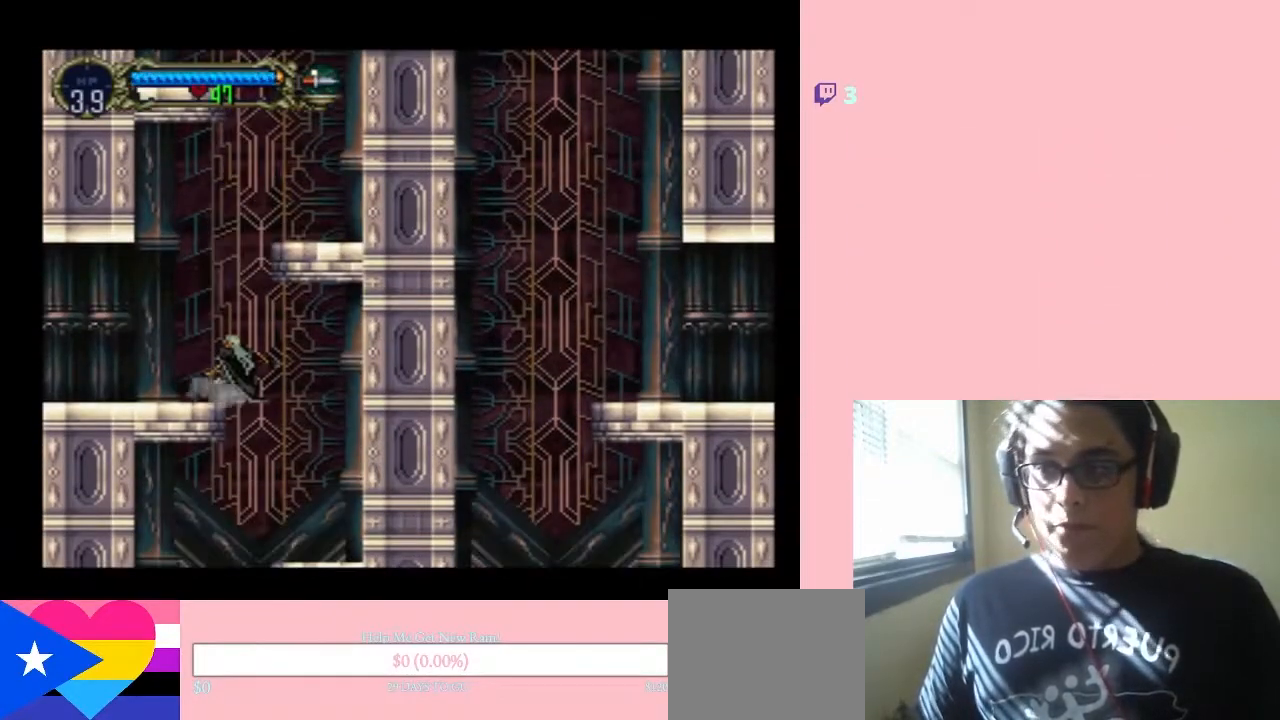
{"buttons": ["DPAD_LEFT"], "left_stick": "center", "right_stick": "center", "events": []}
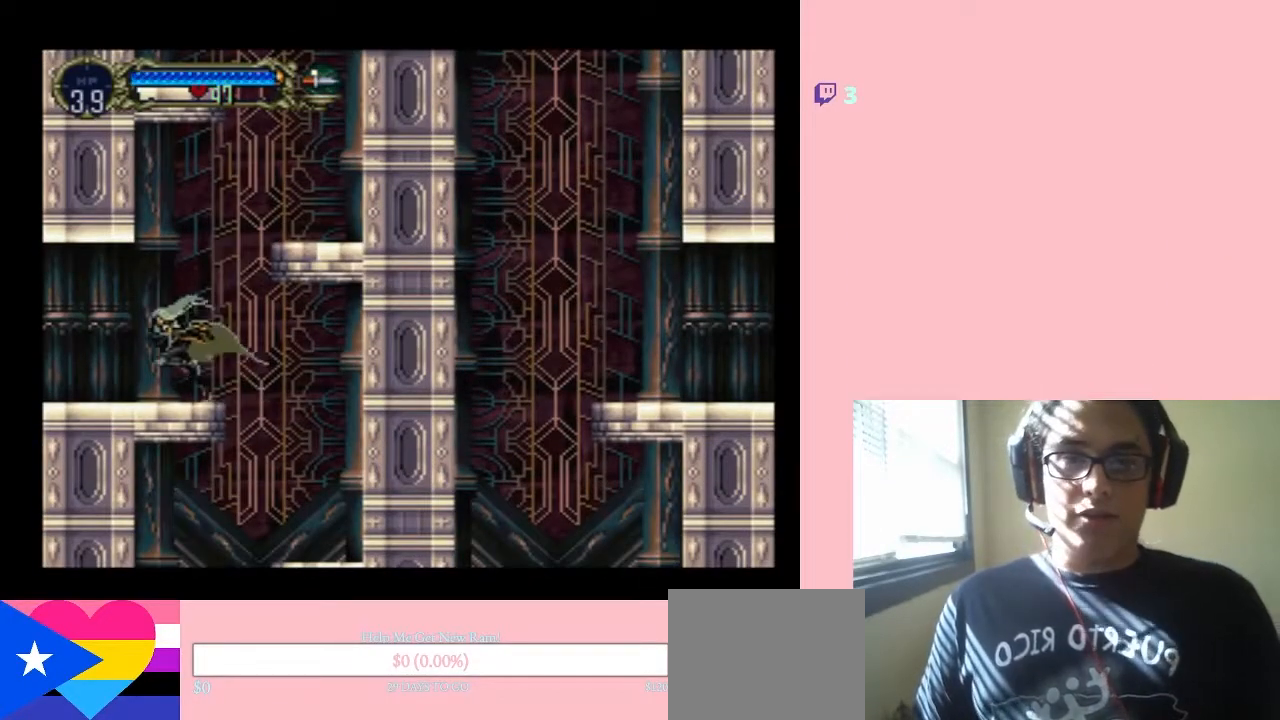
{"buttons": ["DPAD_LEFT"], "left_stick": "center", "right_stick": "center", "events": []}
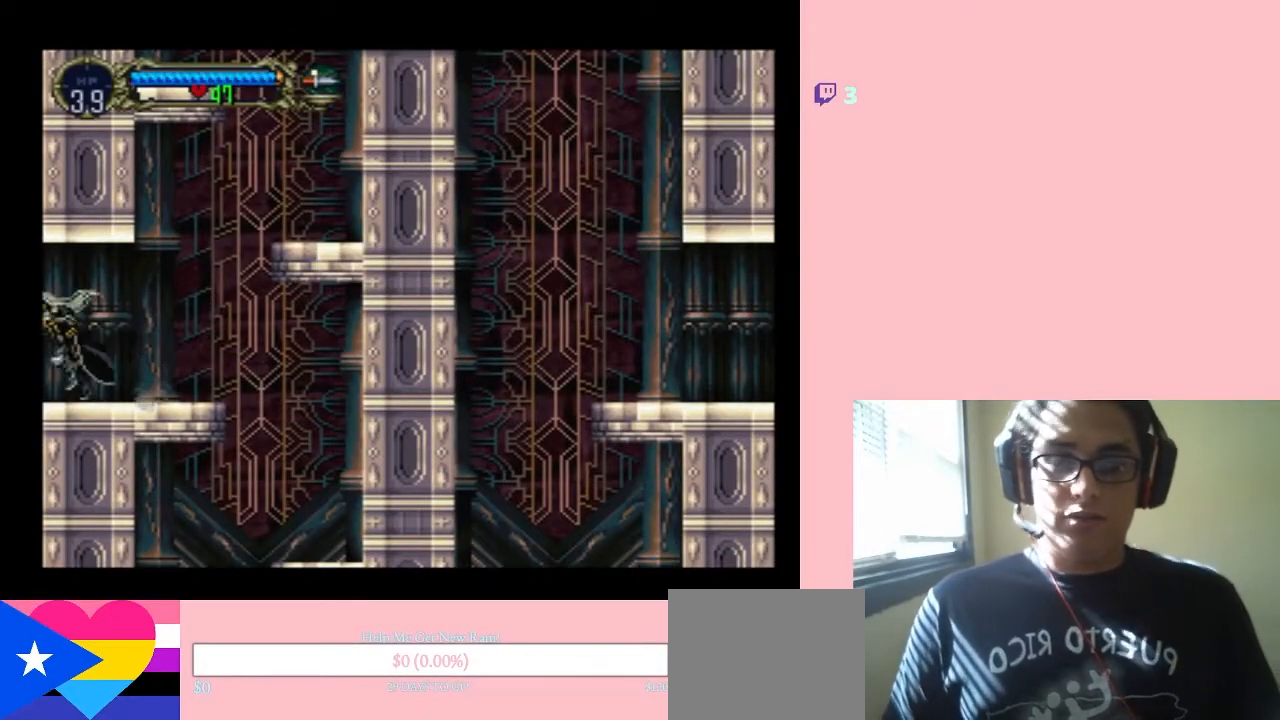
{"buttons": ["DPAD_LEFT"], "left_stick": "center", "right_stick": "center", "events": []}
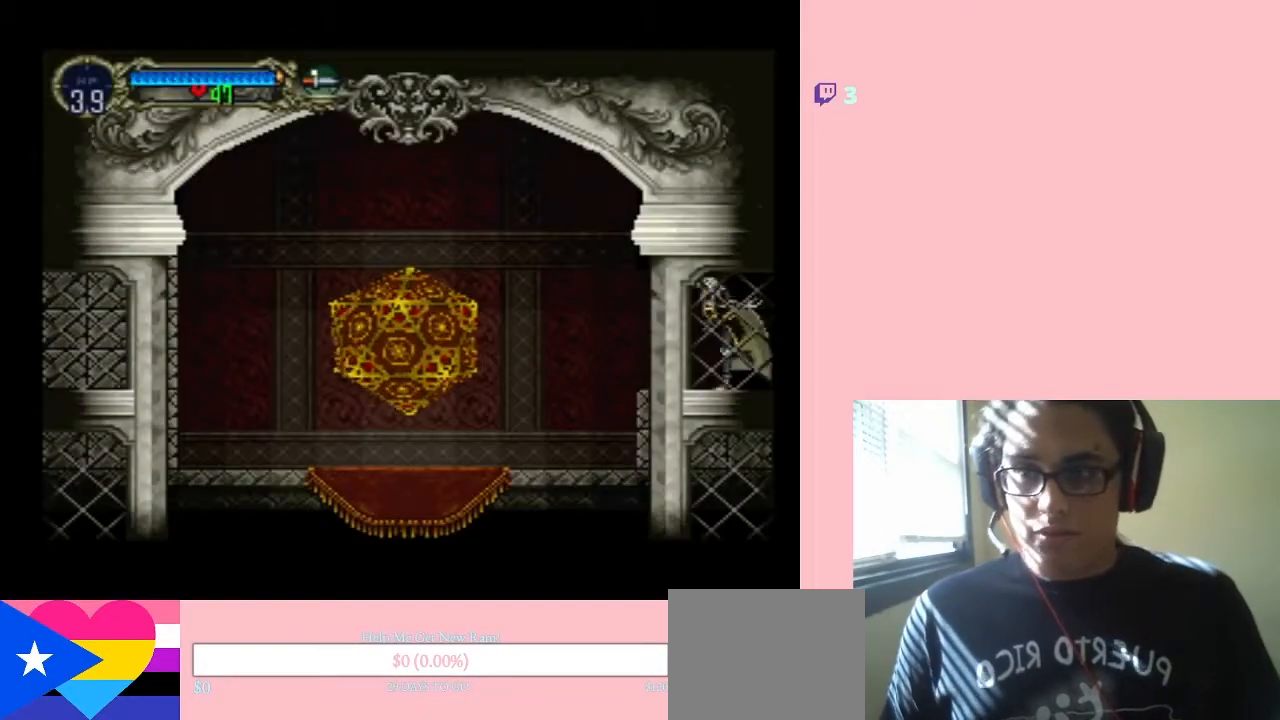
{"buttons": ["DPAD_LEFT"], "left_stick": "center", "right_stick": "center", "events": []}
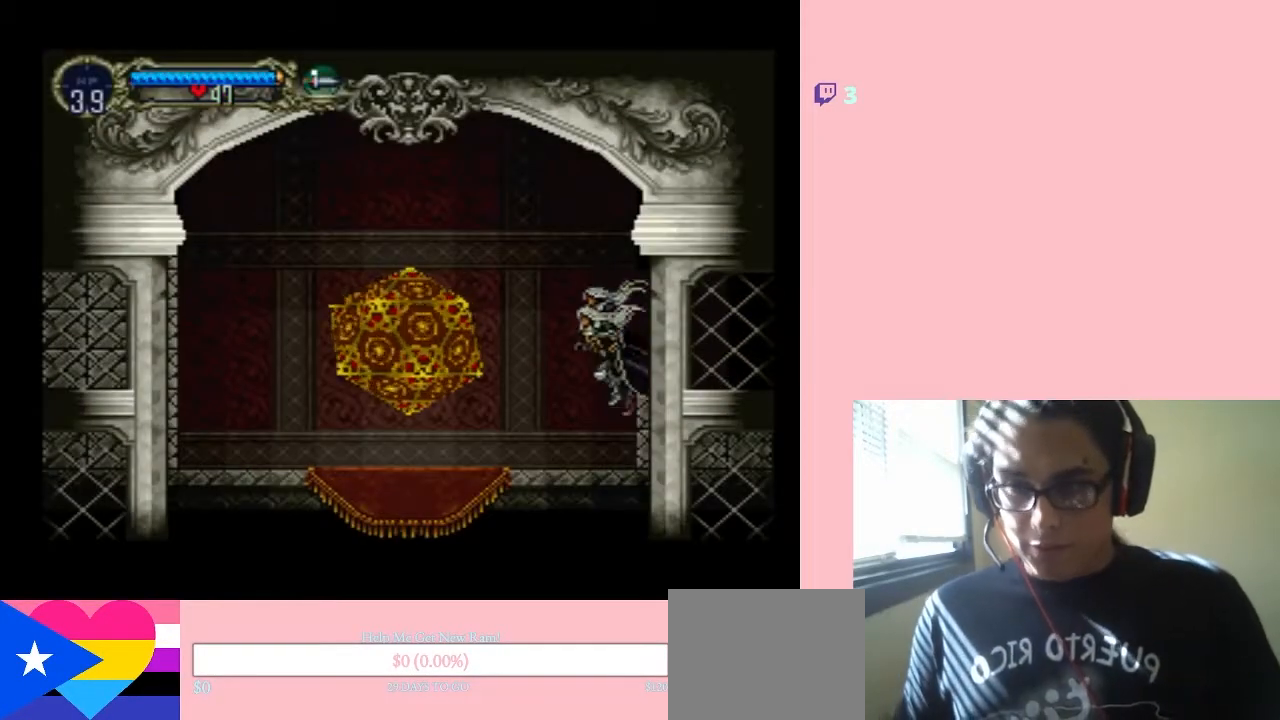
{"buttons": ["DPAD_LEFT"], "left_stick": "center", "right_stick": "center", "events": []}
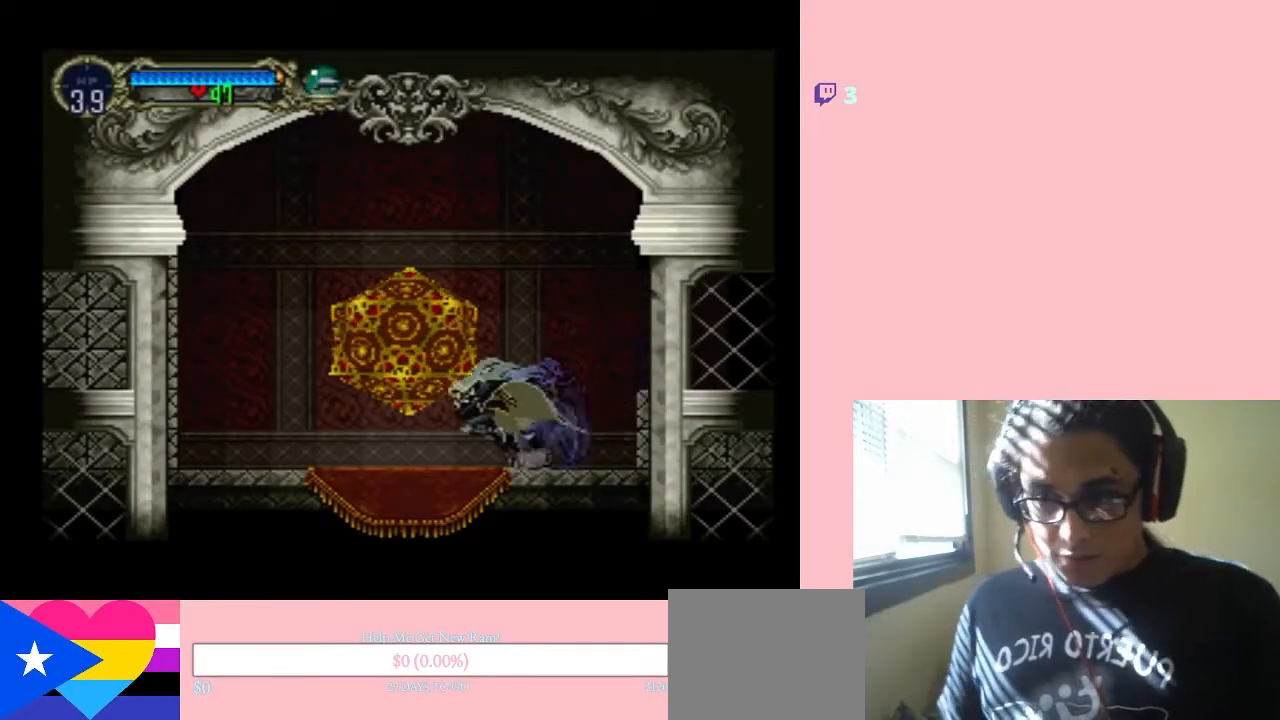
{"buttons": [], "left_stick": "center", "right_stick": "center", "events": [[100, "DPAD_LEFT", "up"], [100, "DPAD_UP", "down"], [417, "DPAD_UP", "up"]]}
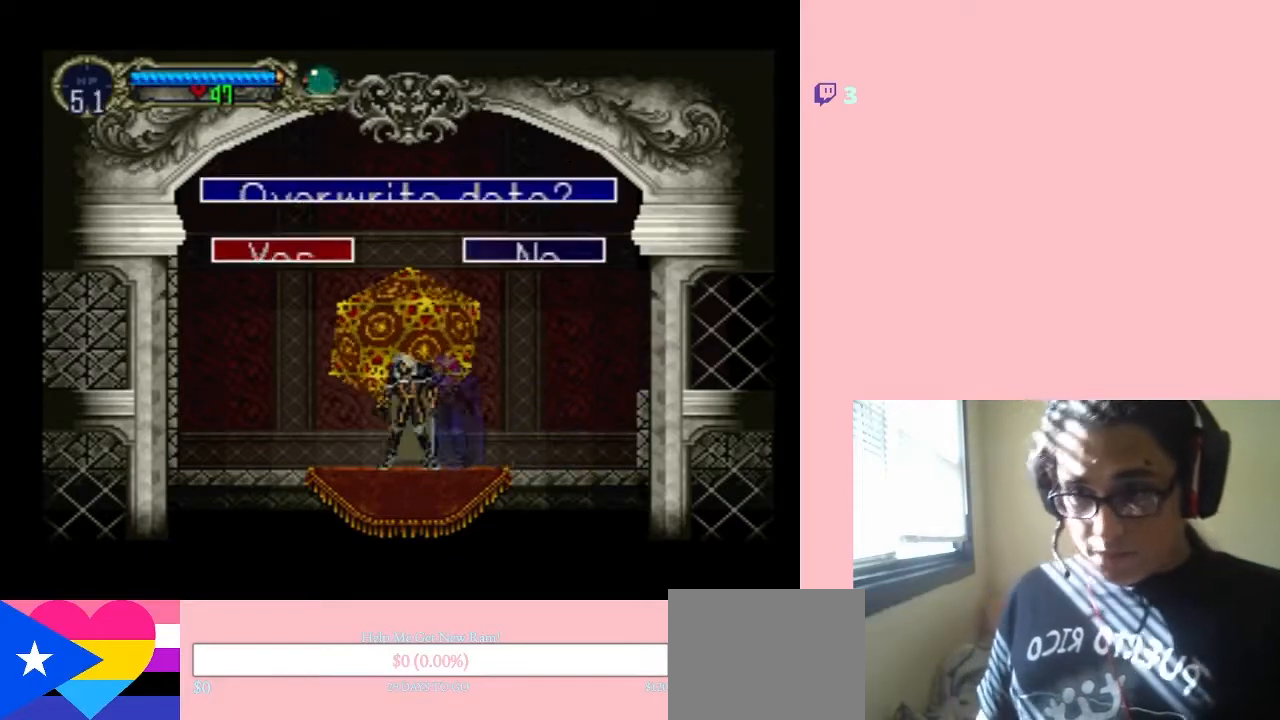
{"buttons": [], "left_stick": "center", "right_stick": "center", "events": [[283, "B", "down"], [433, "B", "up"]]}
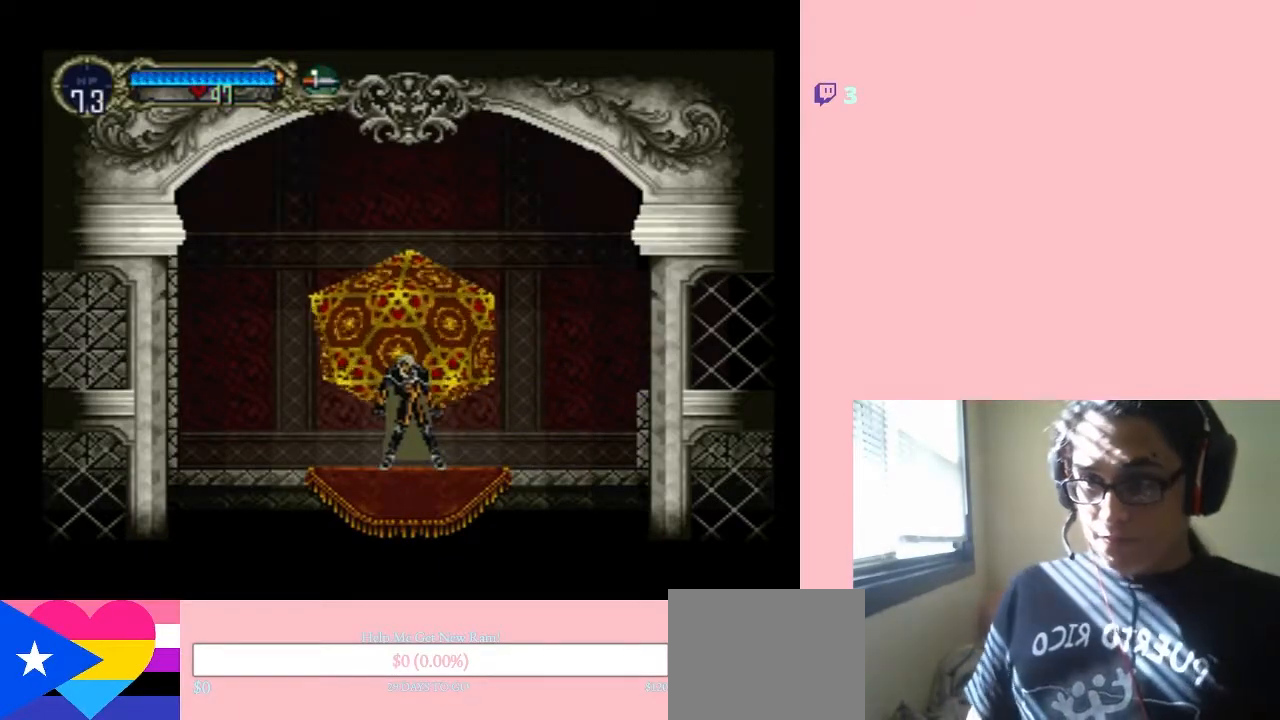
{"buttons": [], "left_stick": "center", "right_stick": "center", "events": [[33, "B", "down"], [317, "B", "up"]]}
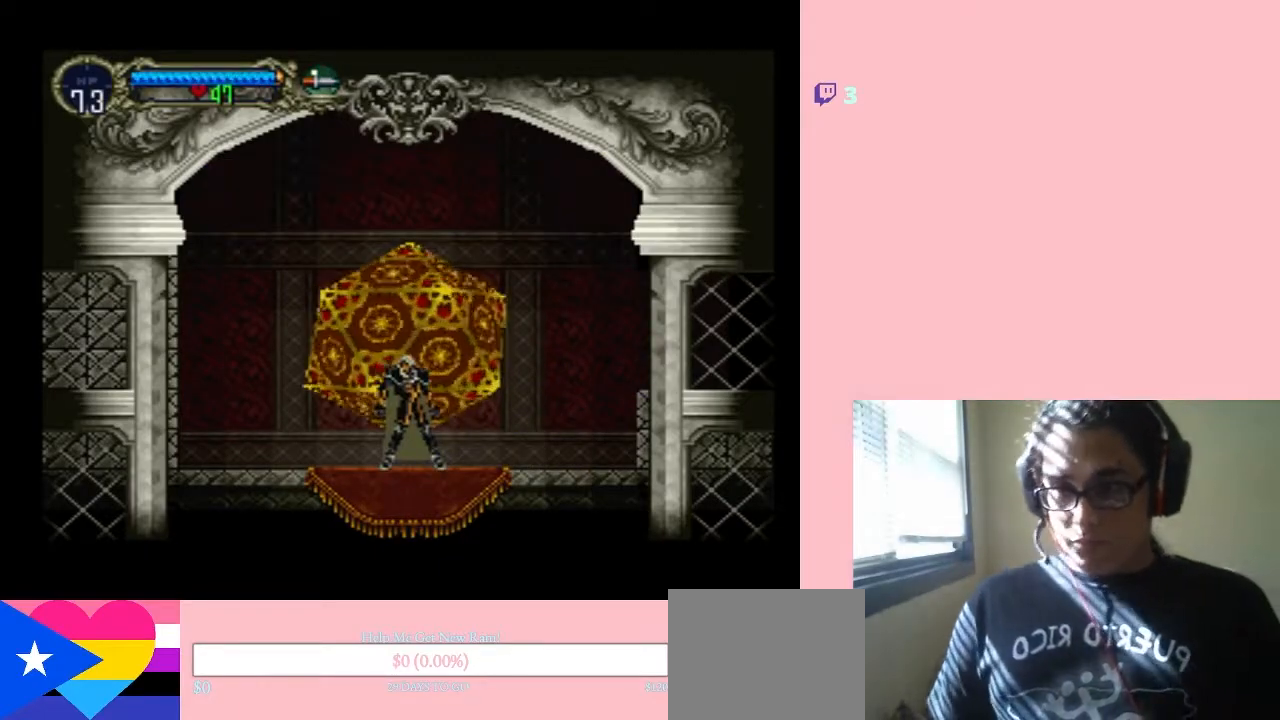
{"buttons": [], "left_stick": "center", "right_stick": "center", "events": []}
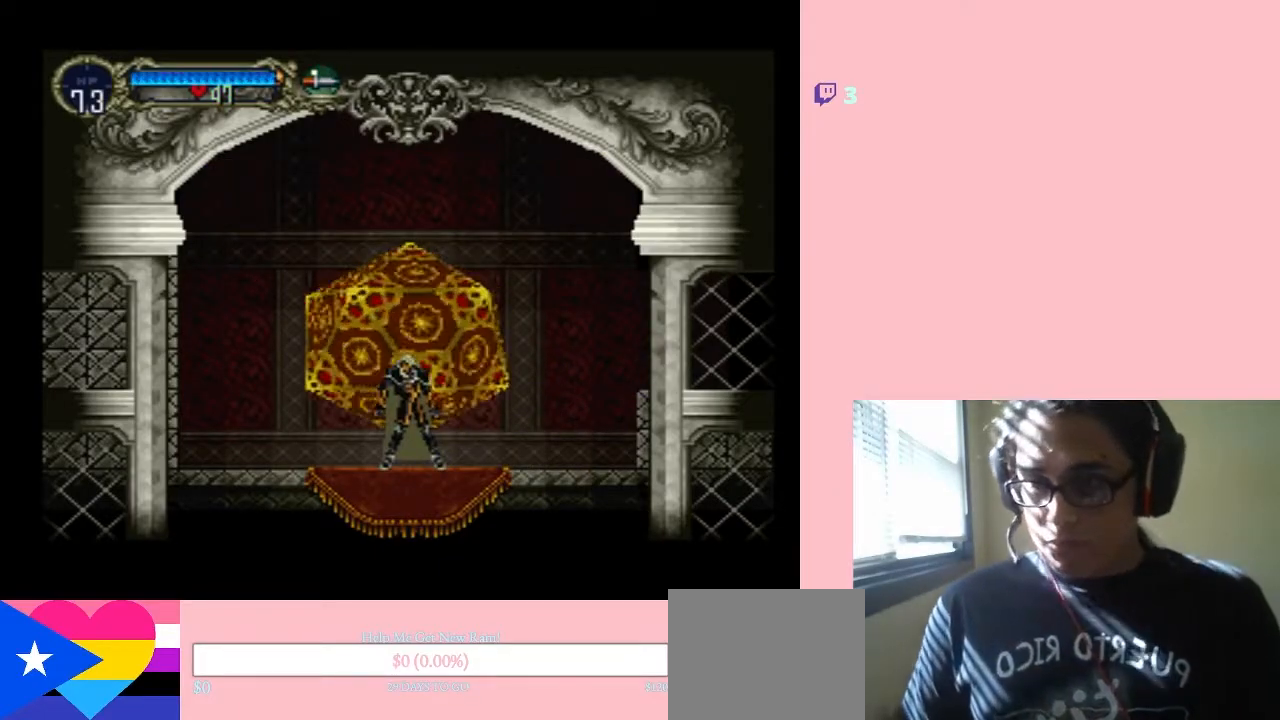
{"buttons": ["DPAD_DOWN"], "left_stick": "center", "right_stick": "center", "events": [[67, "DPAD_DOWN", "down"]]}
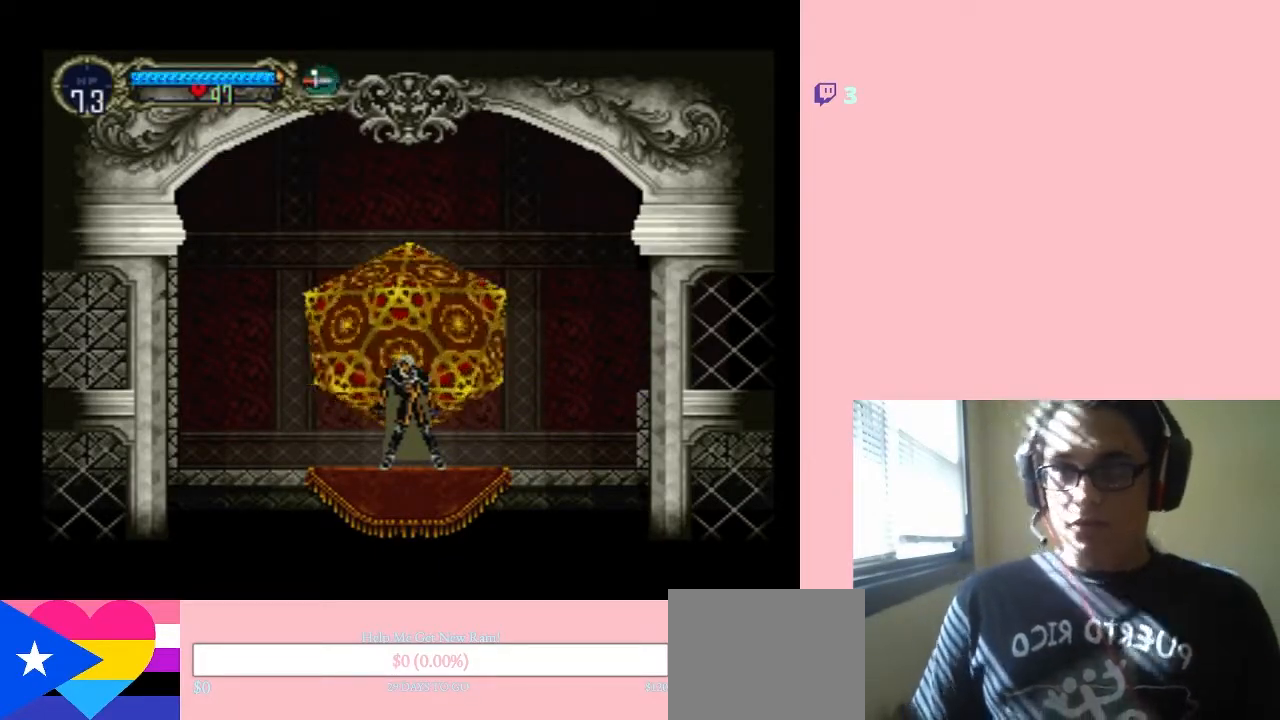
{"buttons": [], "left_stick": "center", "right_stick": "center", "events": [[83, "DPAD_DOWN", "up"]]}
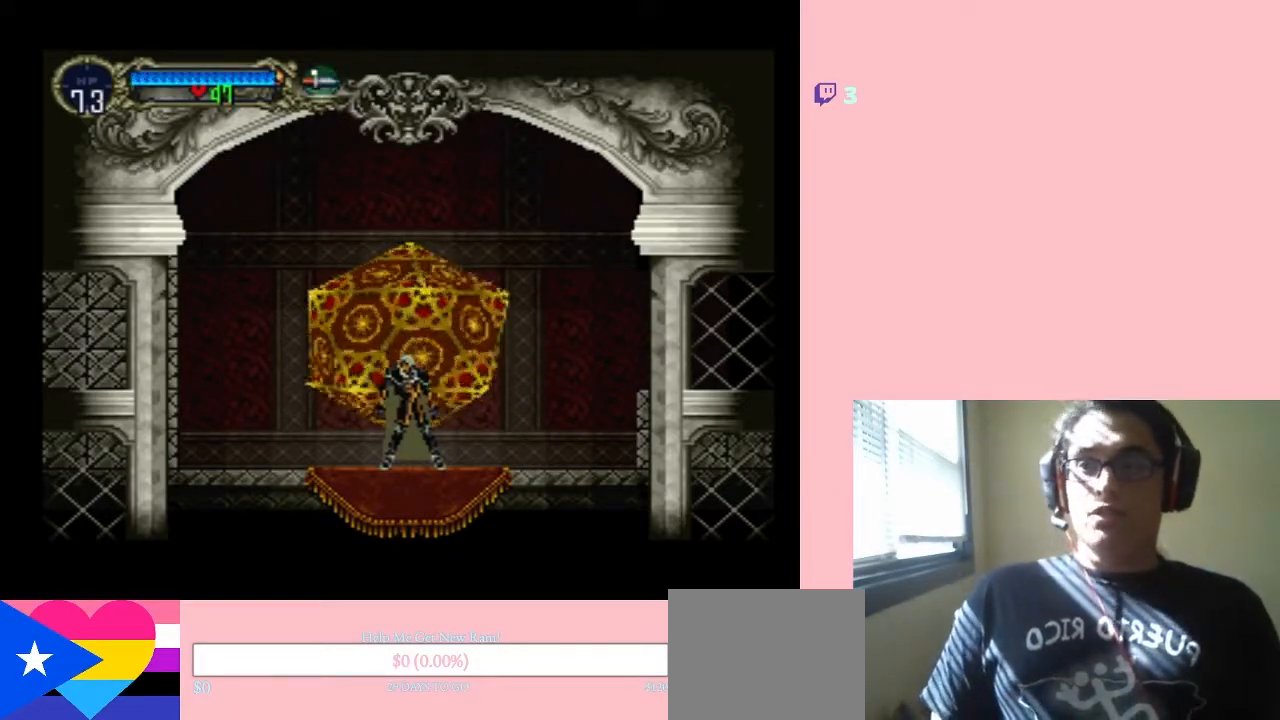
{"buttons": [], "left_stick": "center", "right_stick": "center", "events": []}
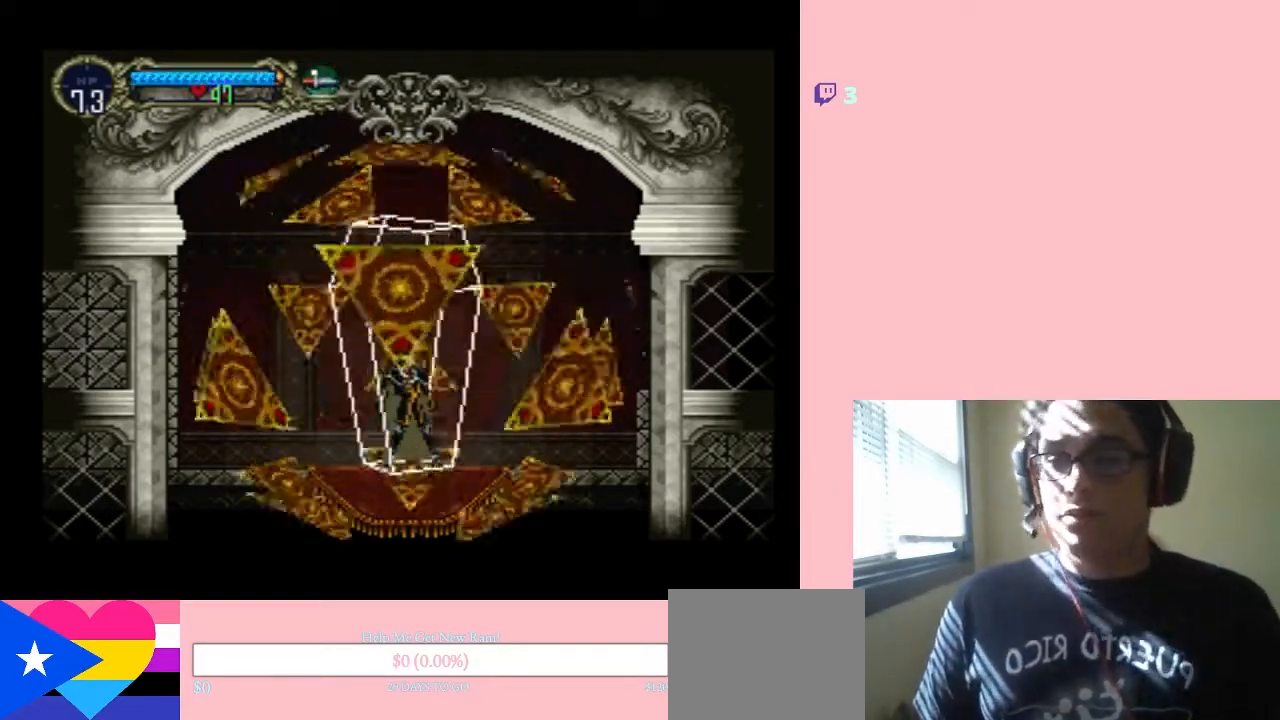
{"buttons": [], "left_stick": "center", "right_stick": "center", "events": []}
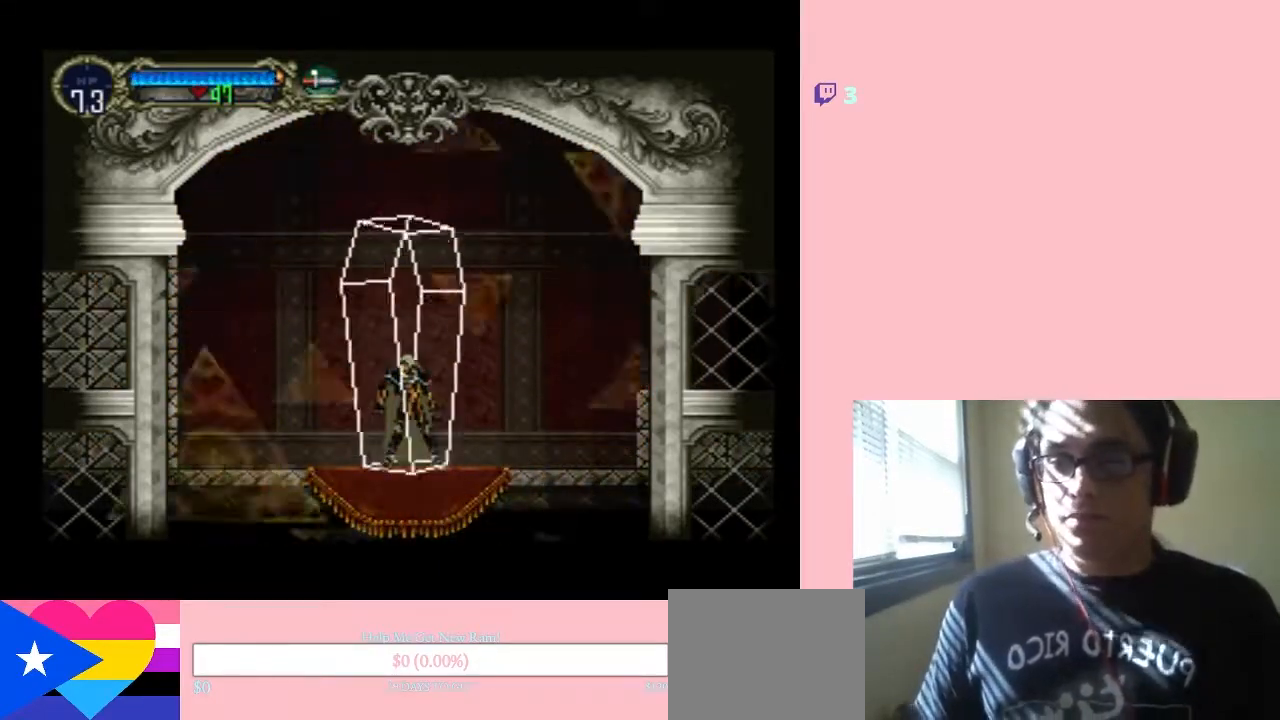
{"buttons": [], "left_stick": "center", "right_stick": "center", "events": []}
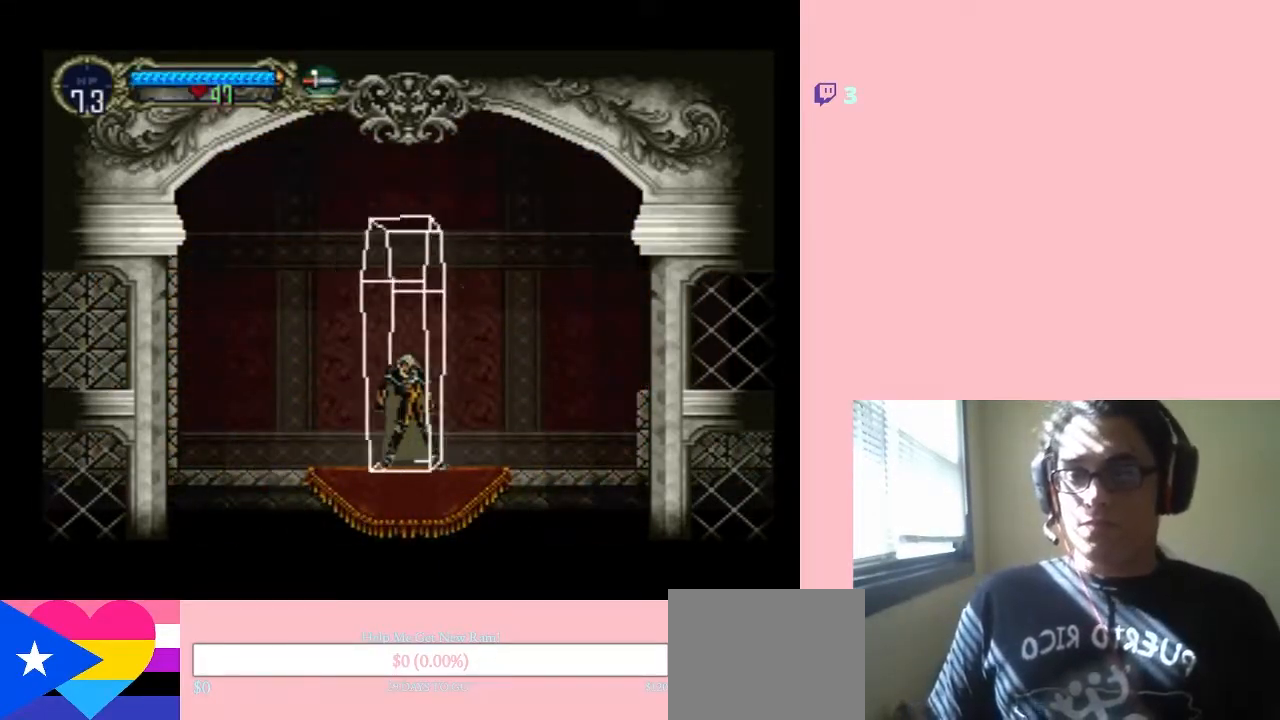
{"buttons": [], "left_stick": "center", "right_stick": "center", "events": []}
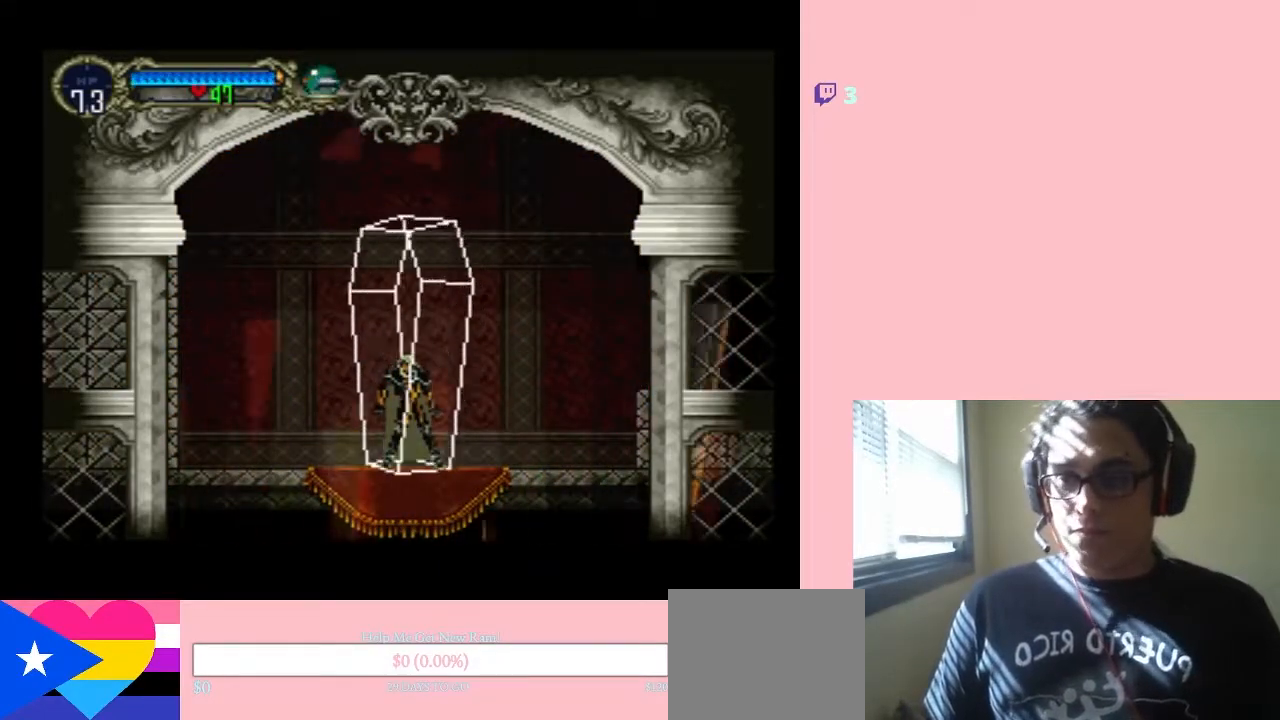
{"buttons": [], "left_stick": "center", "right_stick": "center", "events": []}
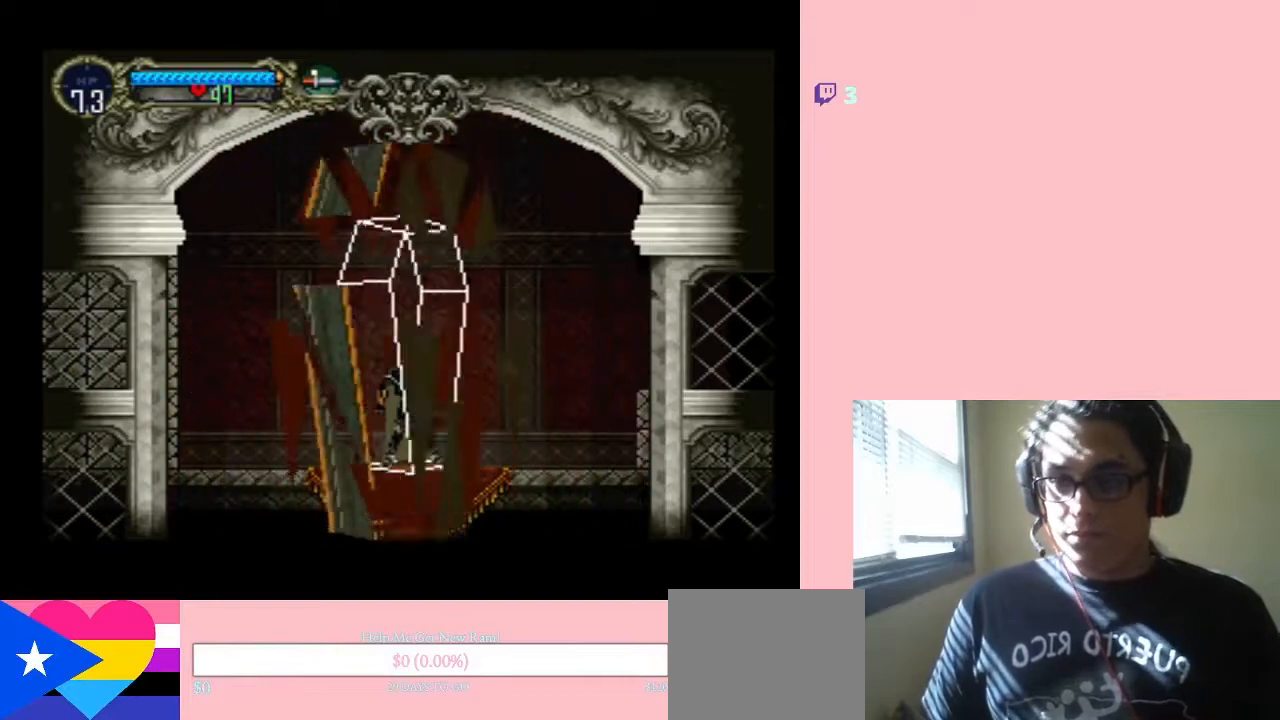
{"buttons": [], "left_stick": "center", "right_stick": "center", "events": []}
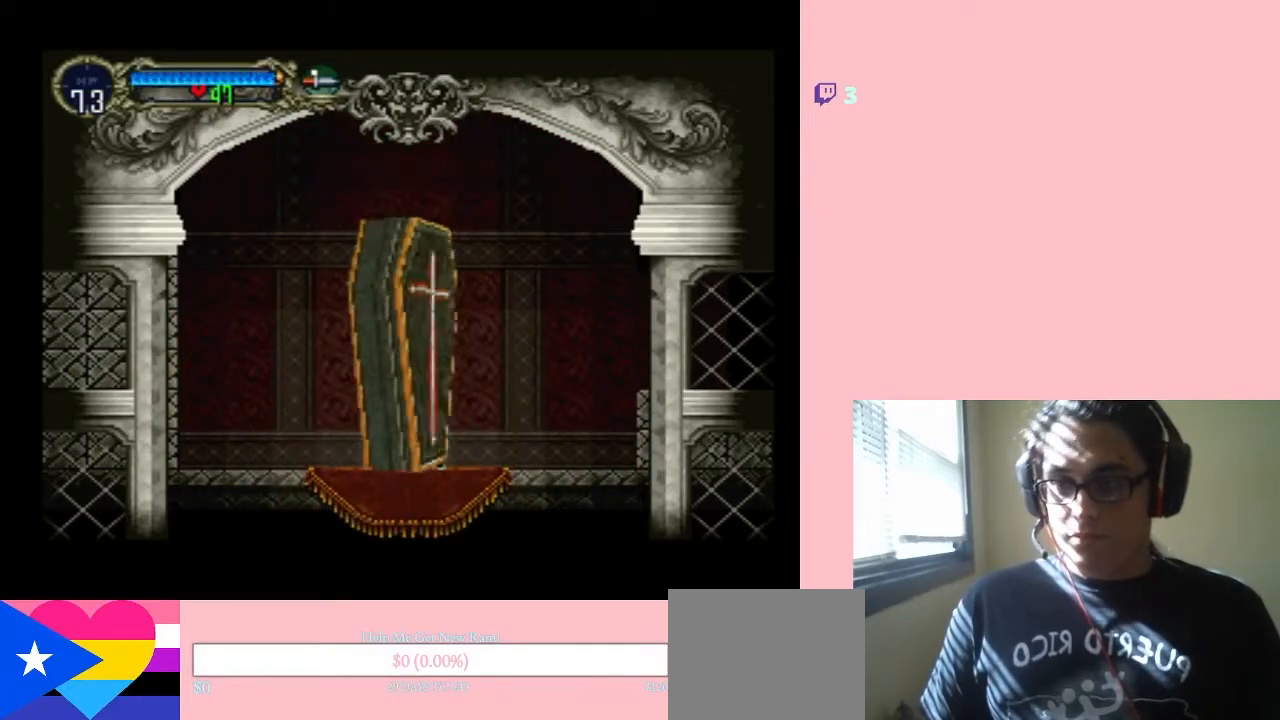
{"buttons": [], "left_stick": "center", "right_stick": "center", "events": []}
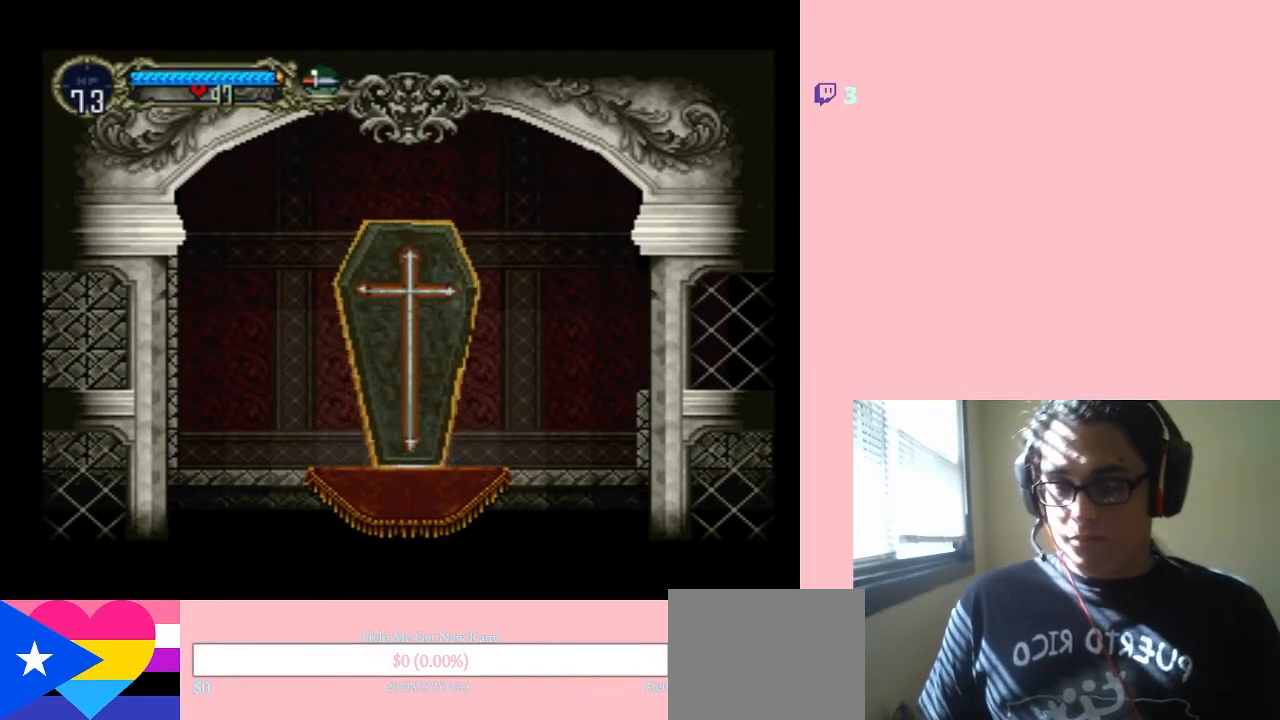
{"buttons": ["B"], "left_stick": "center", "right_stick": "center", "events": [[467, "B", "down"]]}
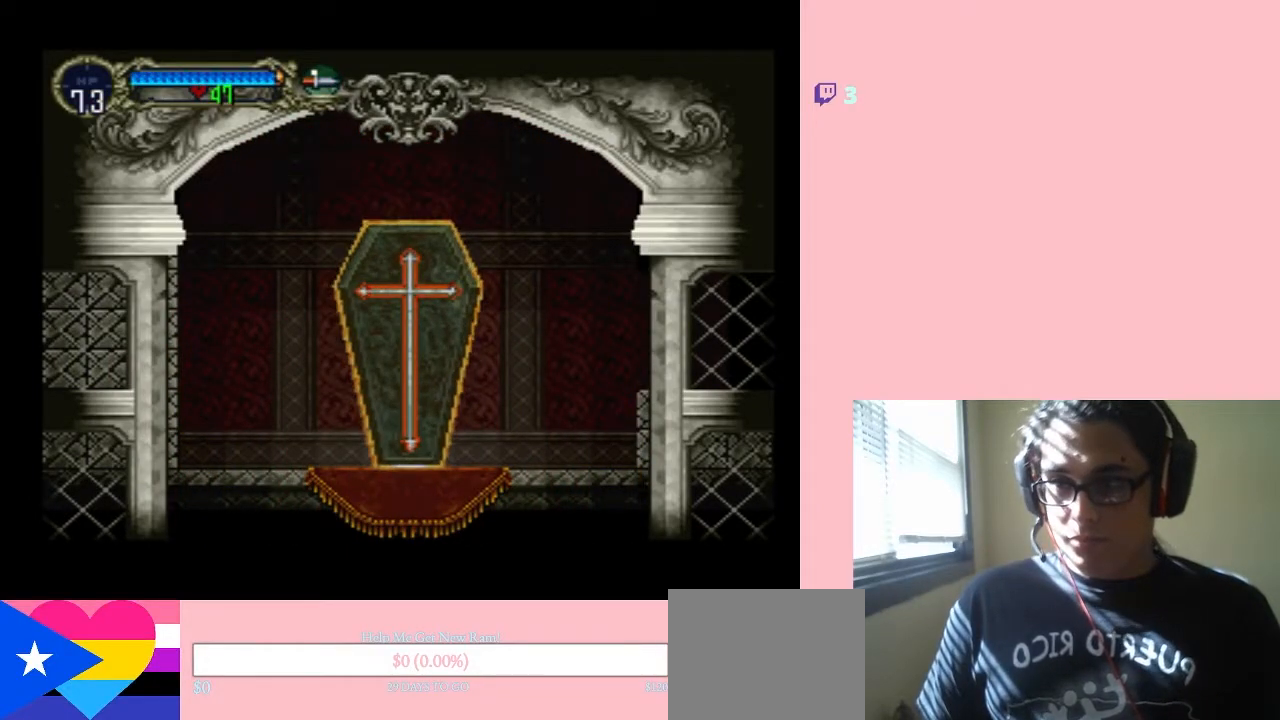
{"buttons": ["DPAD_RIGHT"], "left_stick": "center", "right_stick": "center", "events": [[133, "B", "up"], [317, "DPAD_RIGHT", "down"]]}
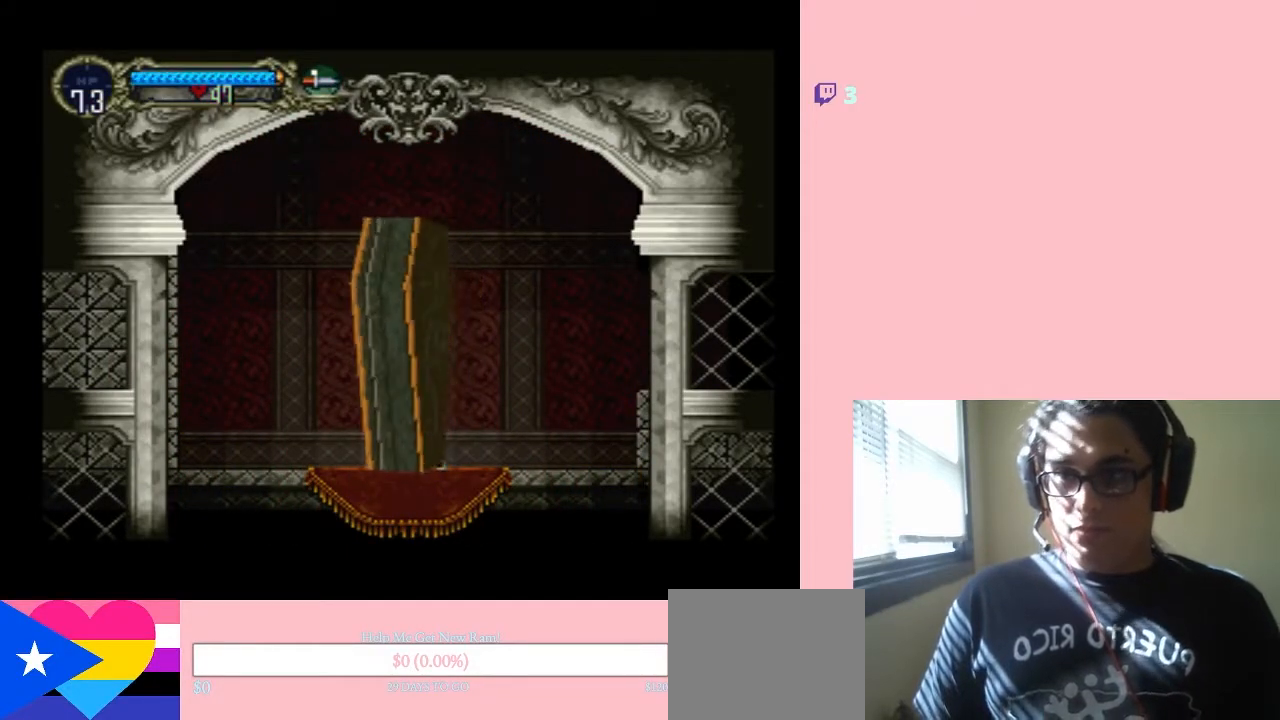
{"buttons": ["DPAD_RIGHT"], "left_stick": "center", "right_stick": "center", "events": [[133, "DPAD_RIGHT", "up"], [317, "DPAD_RIGHT", "down"]]}
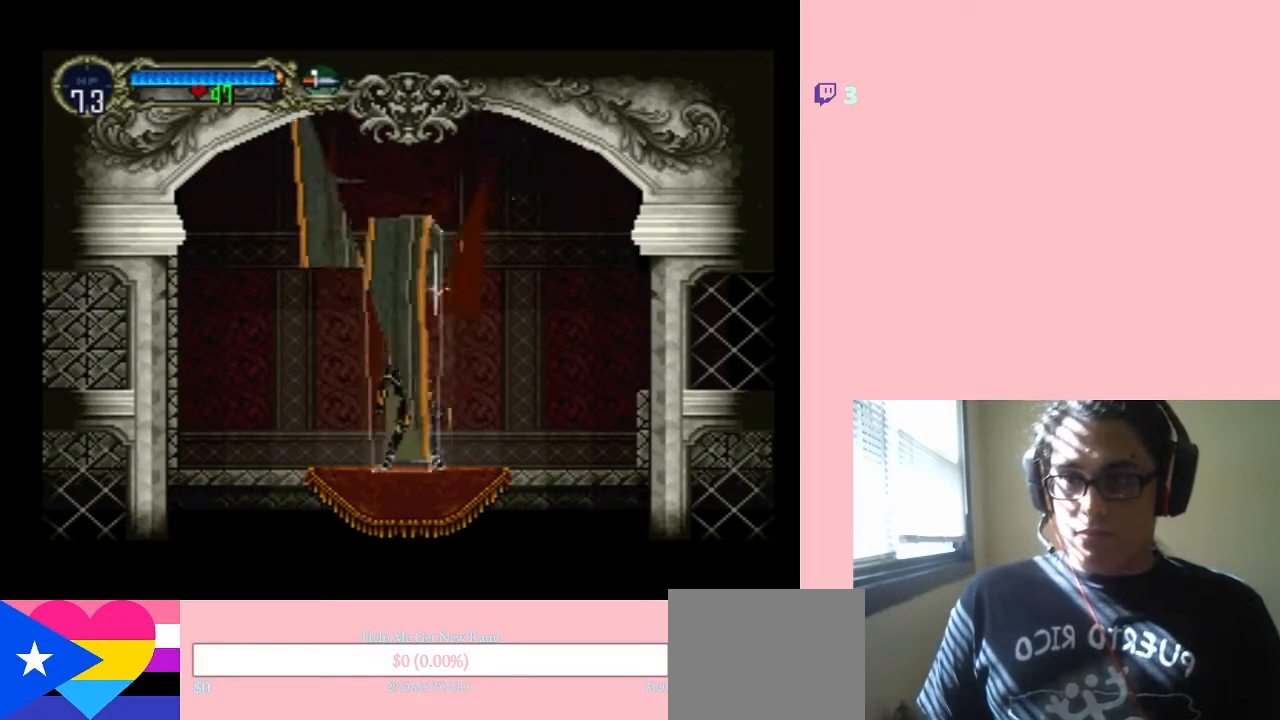
{"buttons": ["DPAD_RIGHT"], "left_stick": "center", "right_stick": "center", "events": [[167, "DPAD_RIGHT", "up"], [317, "DPAD_RIGHT", "down"]]}
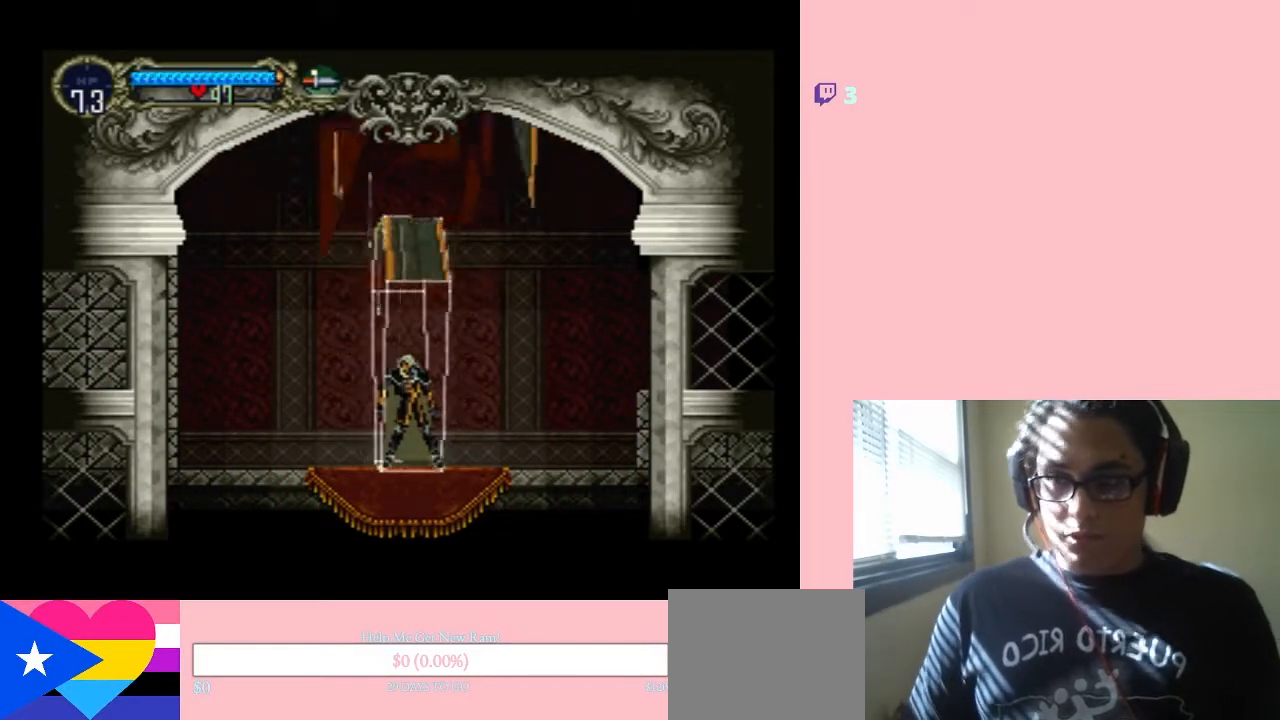
{"buttons": ["DPAD_RIGHT"], "left_stick": "center", "right_stick": "center", "events": [[183, "DPAD_RIGHT", "up"], [400, "DPAD_RIGHT", "down"]]}
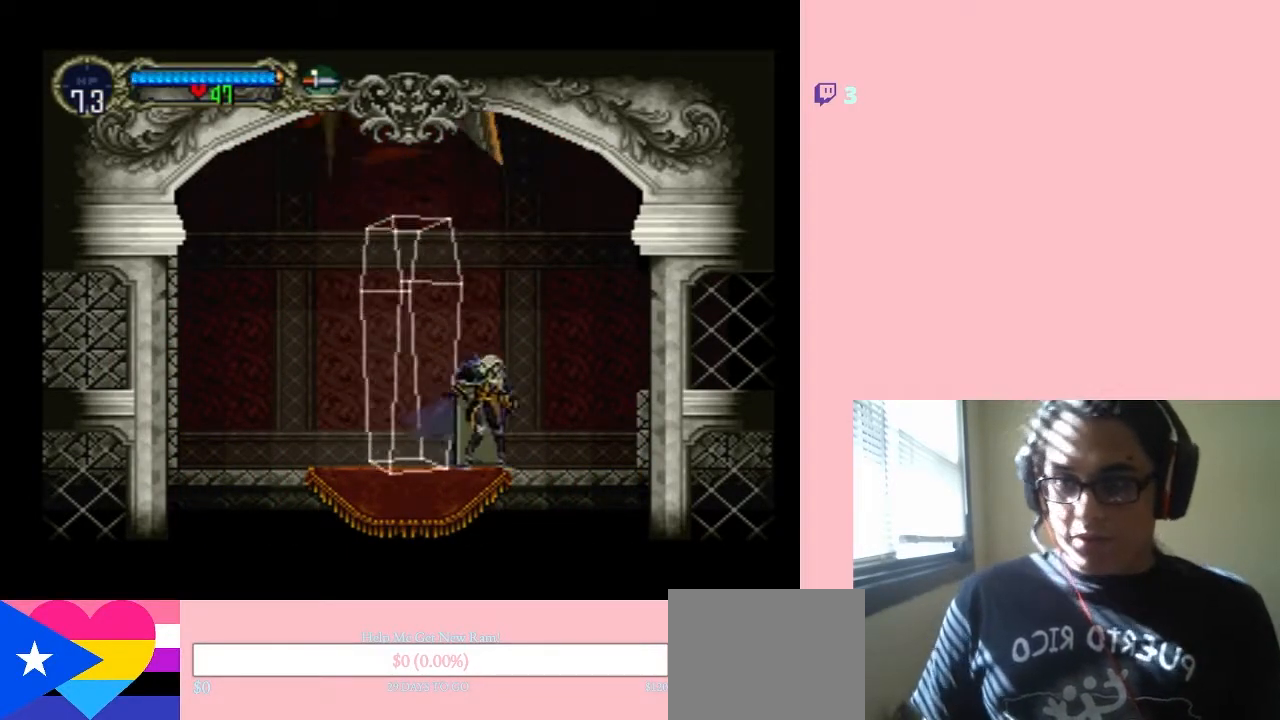
{"buttons": ["DPAD_RIGHT"], "left_stick": "center", "right_stick": "center", "events": [[200, "B", "down"], [317, "B", "up"]]}
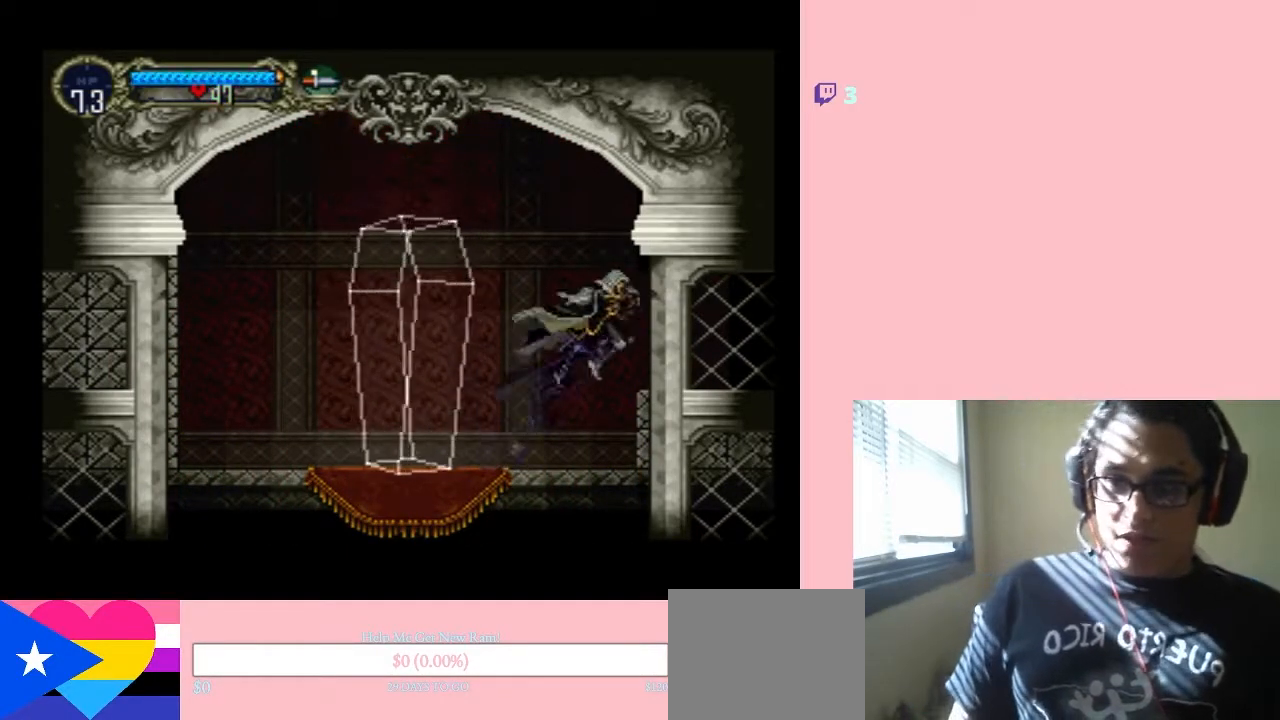
{"buttons": ["B", "DPAD_RIGHT"], "left_stick": "center", "right_stick": "center", "events": [[467, "B", "down"]]}
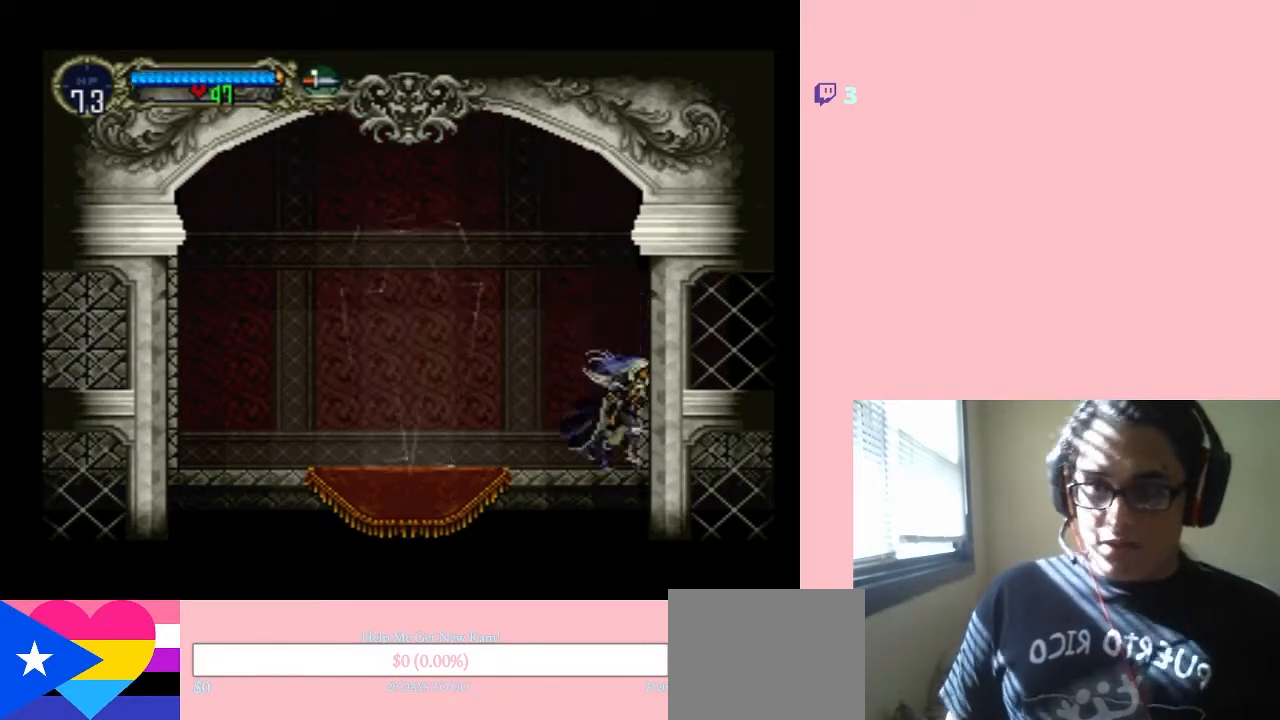
{"buttons": ["B", "DPAD_RIGHT"], "left_stick": "center", "right_stick": "center", "events": [[50, "B", "up"], [500, "B", "down"]]}
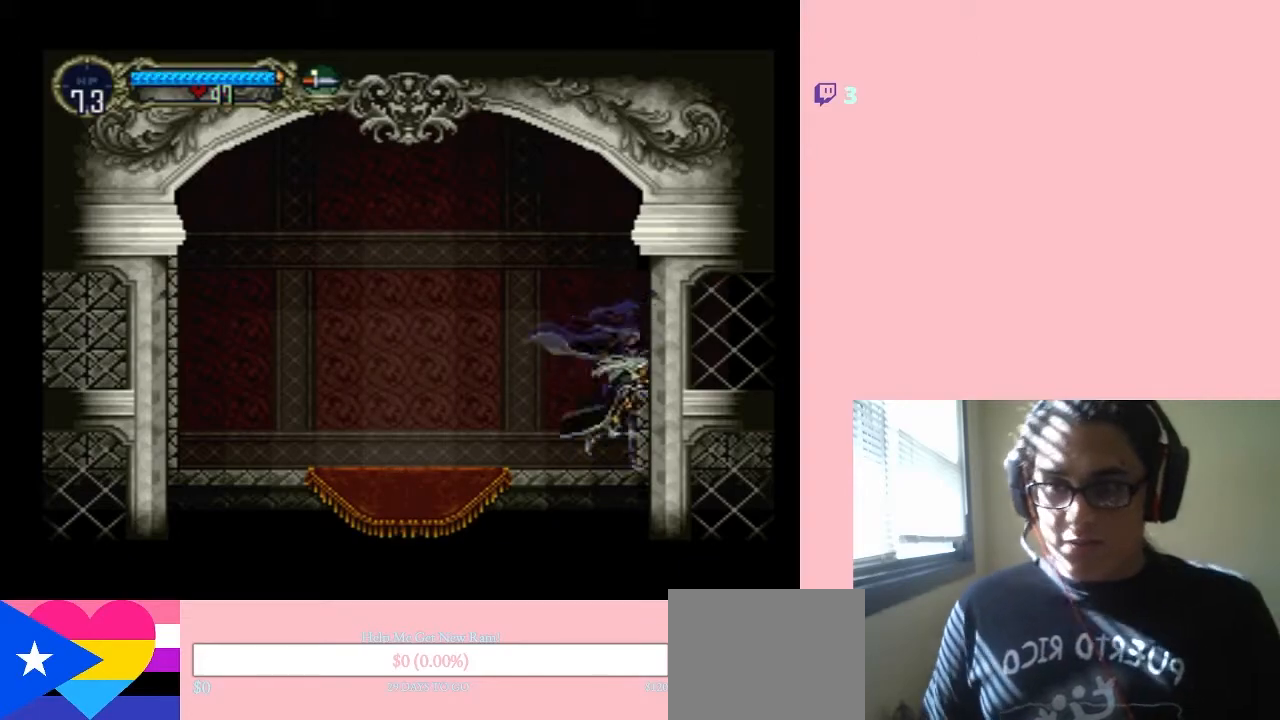
{"buttons": ["DPAD_RIGHT"], "left_stick": "center", "right_stick": "center", "events": [[217, "B", "up"]]}
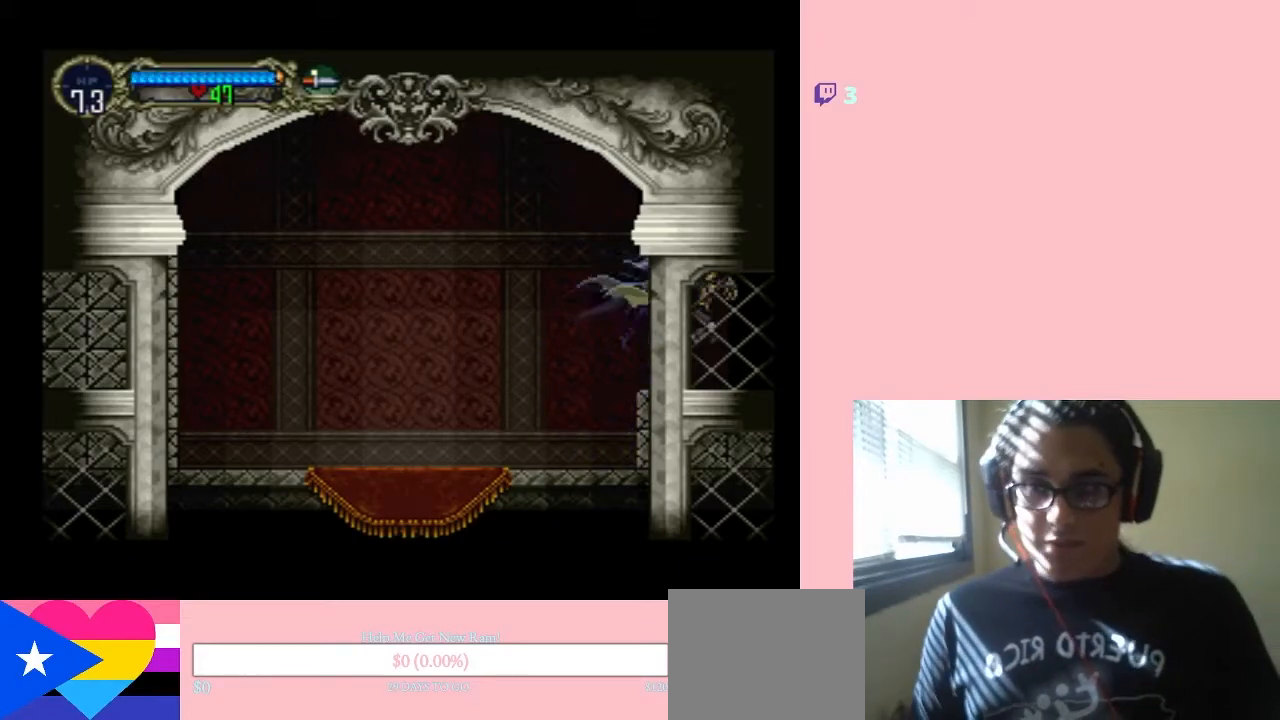
{"buttons": ["DPAD_RIGHT"], "left_stick": "center", "right_stick": "center", "events": []}